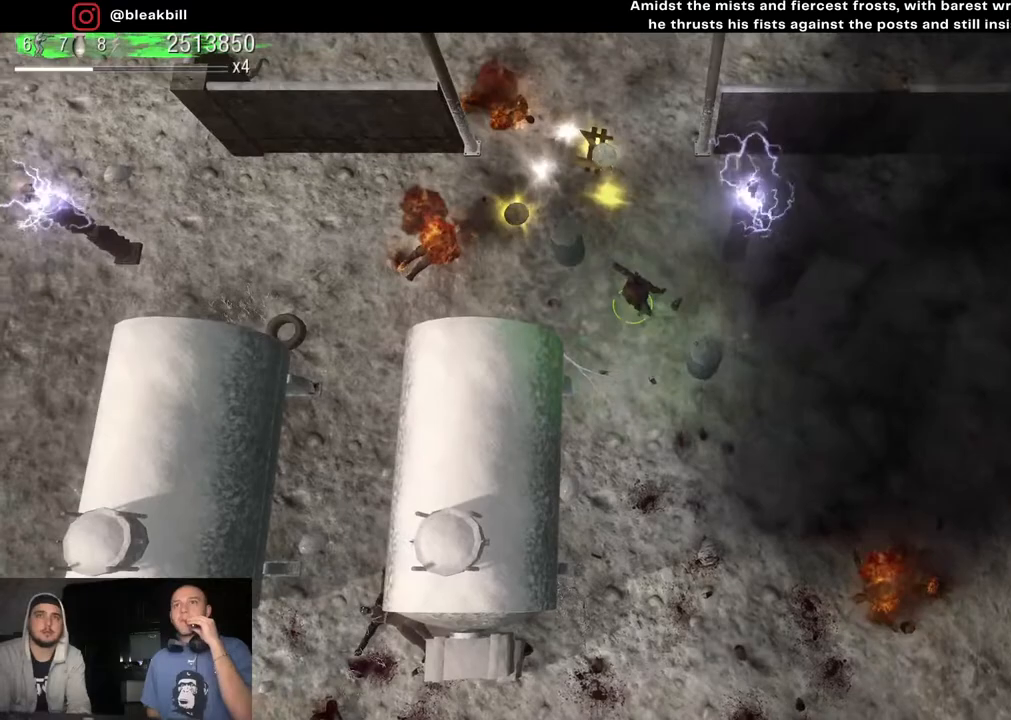
Gameplay with a controller (PlayStation layout); each line is a JSON object with the inputs held at the frame after it. "events" lists button and stick changes between this image and that frame as [ms after this image, input, new state], when the widget could be followed in between.
{"buttons": [], "left_stick": "up", "right_stick": "center", "events": [[400, "left_stick", "up"]]}
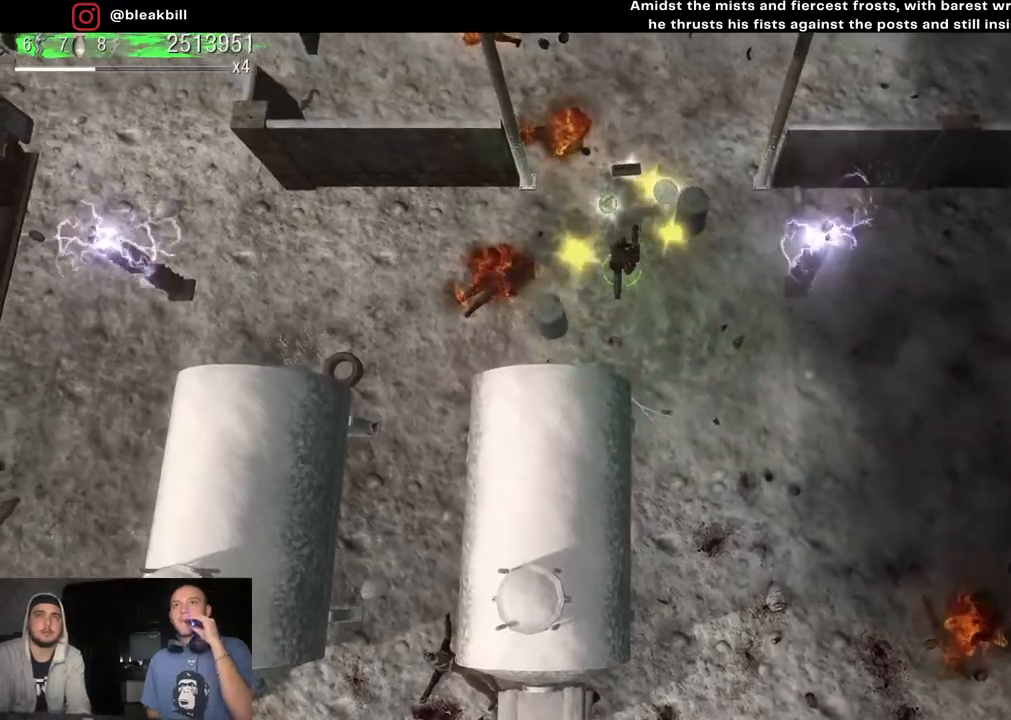
{"buttons": [], "left_stick": "down", "right_stick": "down-left", "events": [[183, "left_stick", "up-right"], [333, "left_stick", "down-right"], [417, "left_stick", "down"], [483, "right_stick", "down-left"]]}
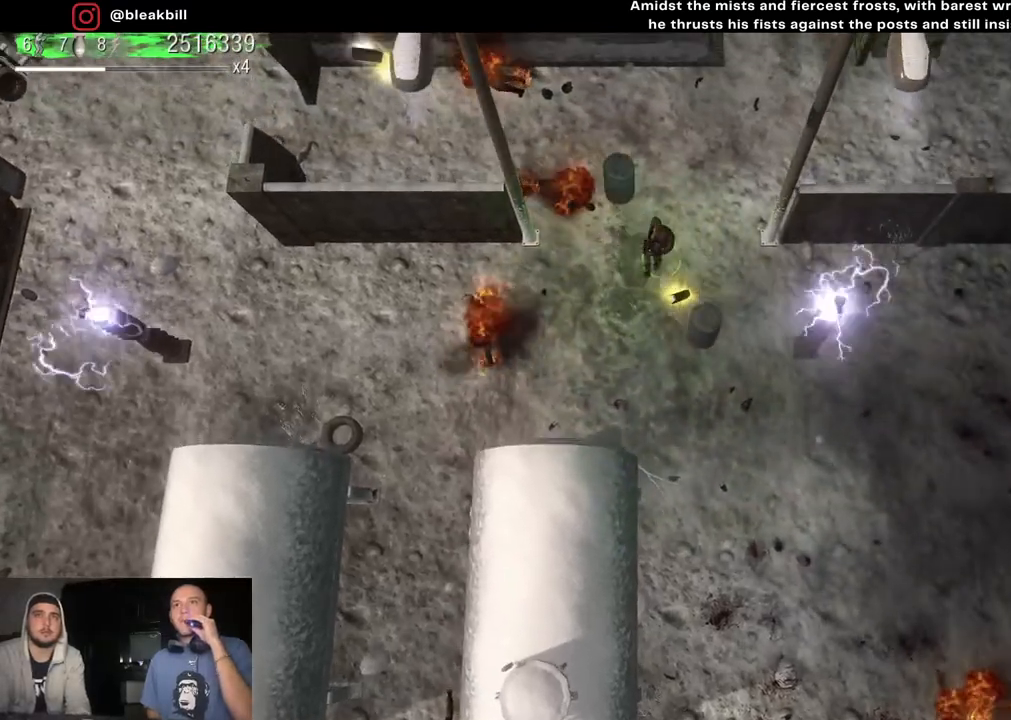
{"buttons": [], "left_stick": "down", "right_stick": "center", "events": [[417, "right_stick", "center"]]}
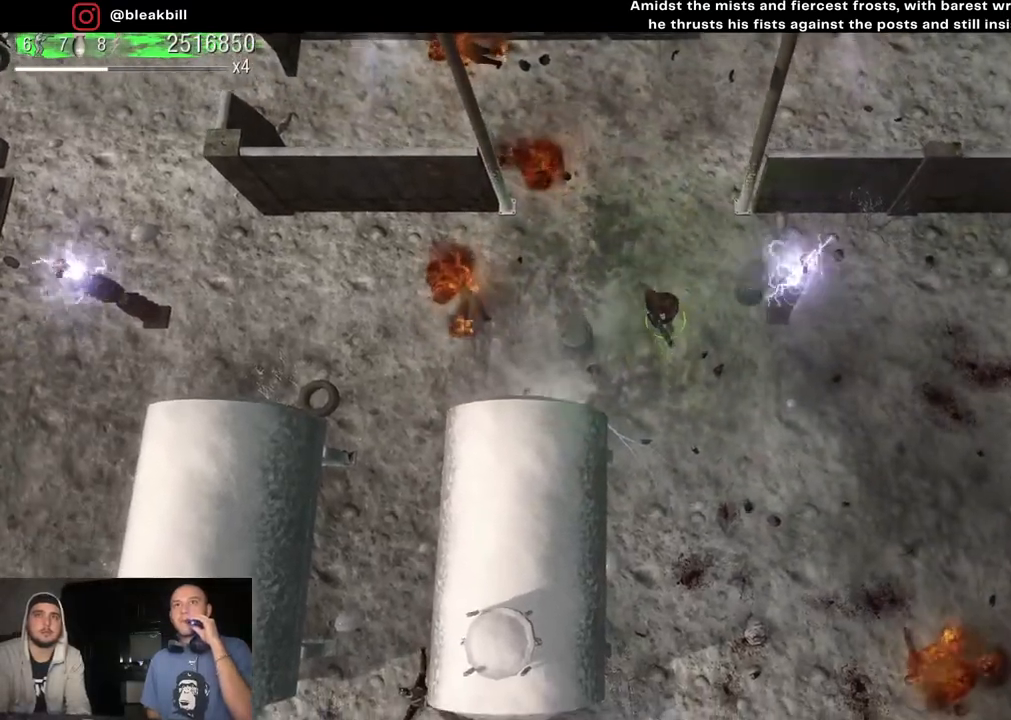
{"buttons": [], "left_stick": "down", "right_stick": "down-left", "events": [[217, "right_stick", "down-left"]]}
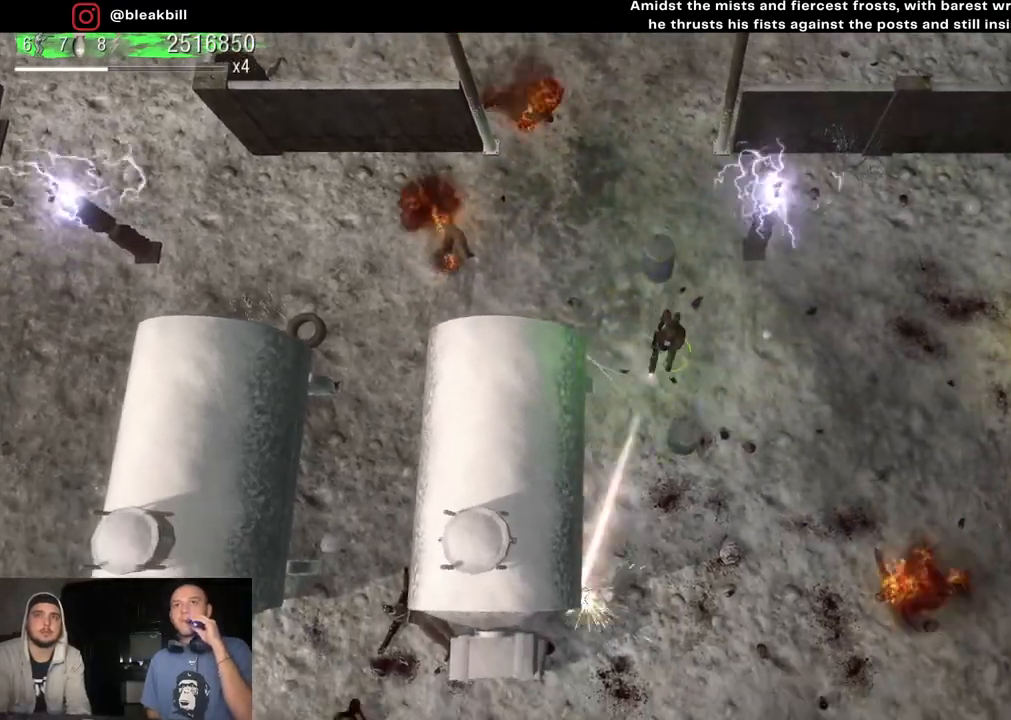
{"buttons": [], "left_stick": "down", "right_stick": "down", "events": [[383, "right_stick", "down"]]}
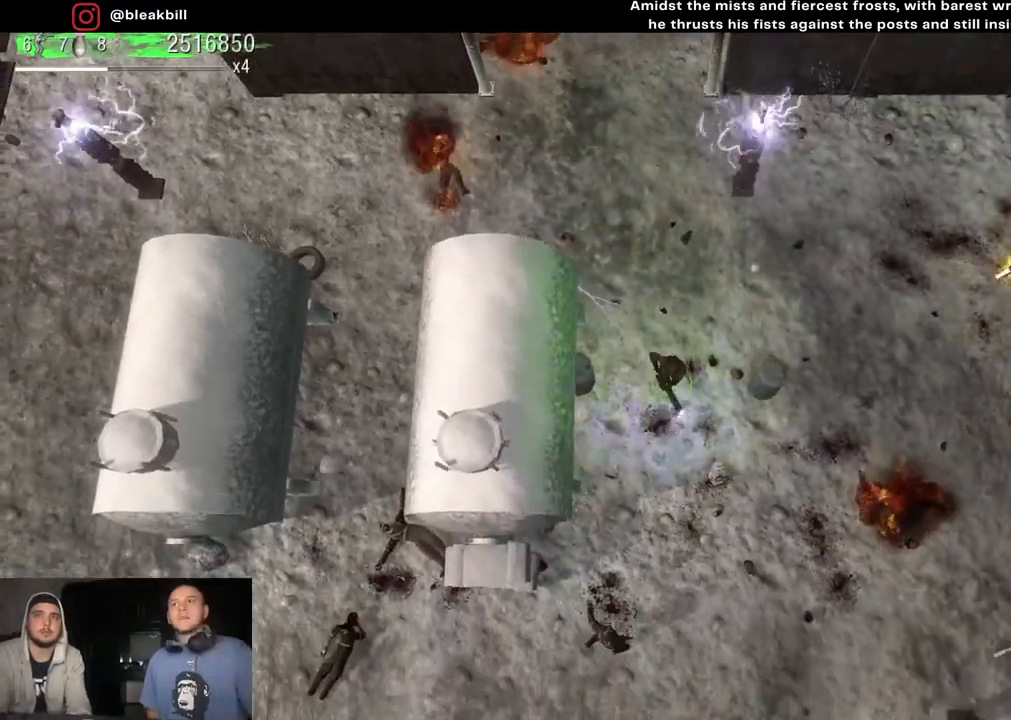
{"buttons": [], "left_stick": "up", "right_stick": "down", "events": [[117, "left_stick", "left"], [183, "left_stick", "up"]]}
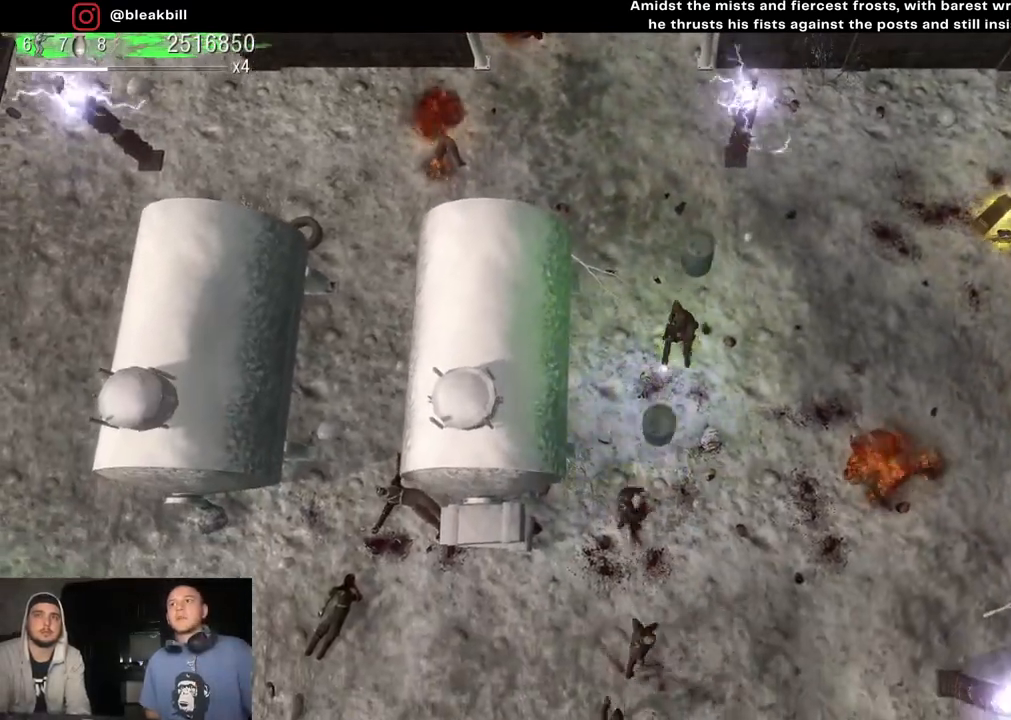
{"buttons": [], "left_stick": "up-left", "right_stick": "down", "events": [[67, "left_stick", "up-left"]]}
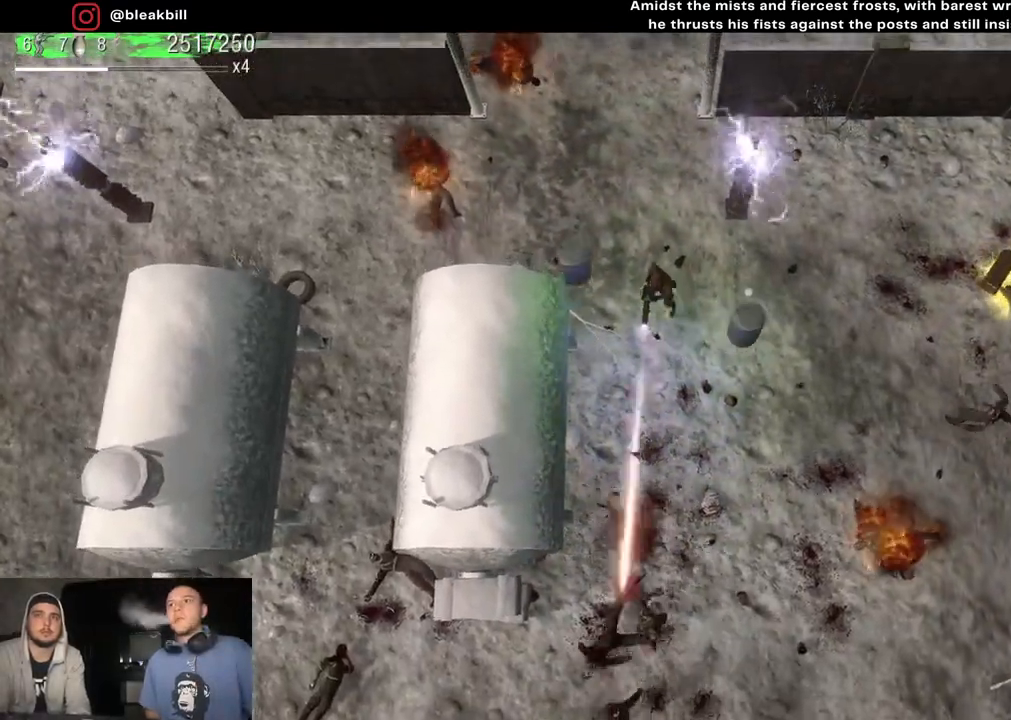
{"buttons": [], "left_stick": "up-left", "right_stick": "down", "events": [[350, "left_stick", "center"], [400, "left_stick", "up-left"]]}
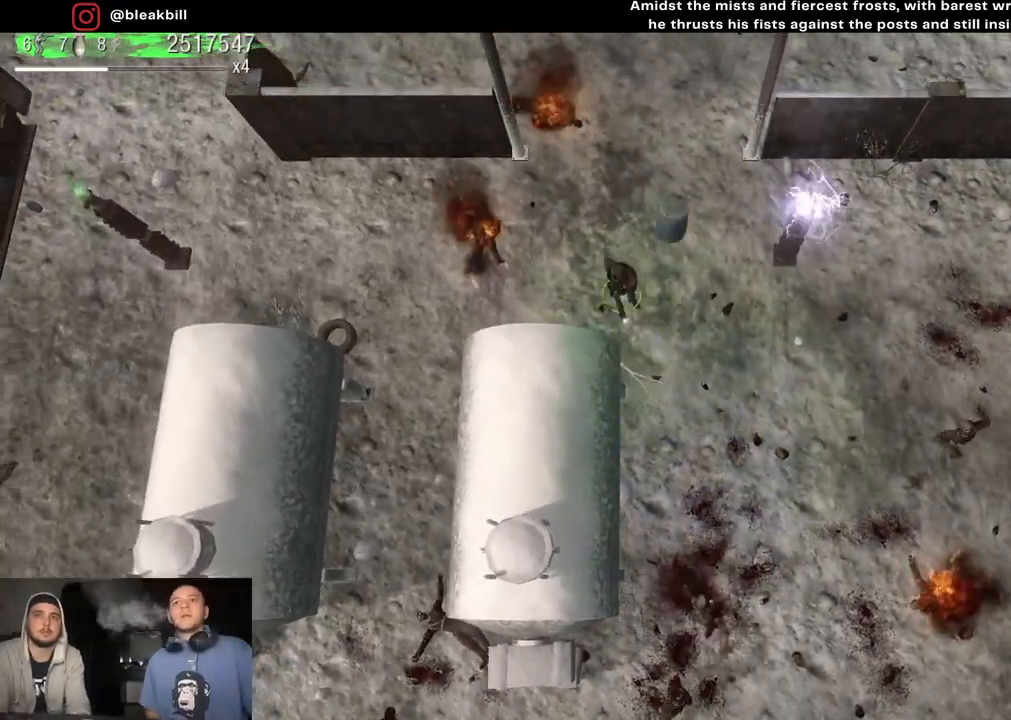
{"buttons": [], "left_stick": "up-left", "right_stick": "down-right", "events": [[100, "right_stick", "down-right"]]}
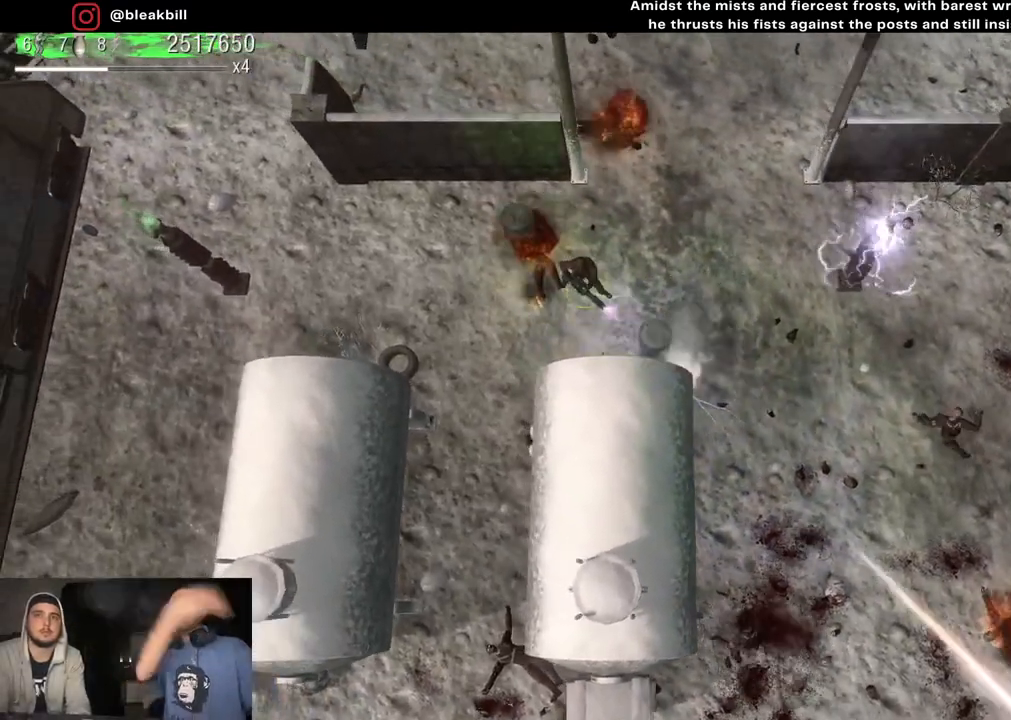
{"buttons": [], "left_stick": "up-left", "right_stick": "down-right", "events": [[183, "left_stick", "left"], [350, "left_stick", "up-left"]]}
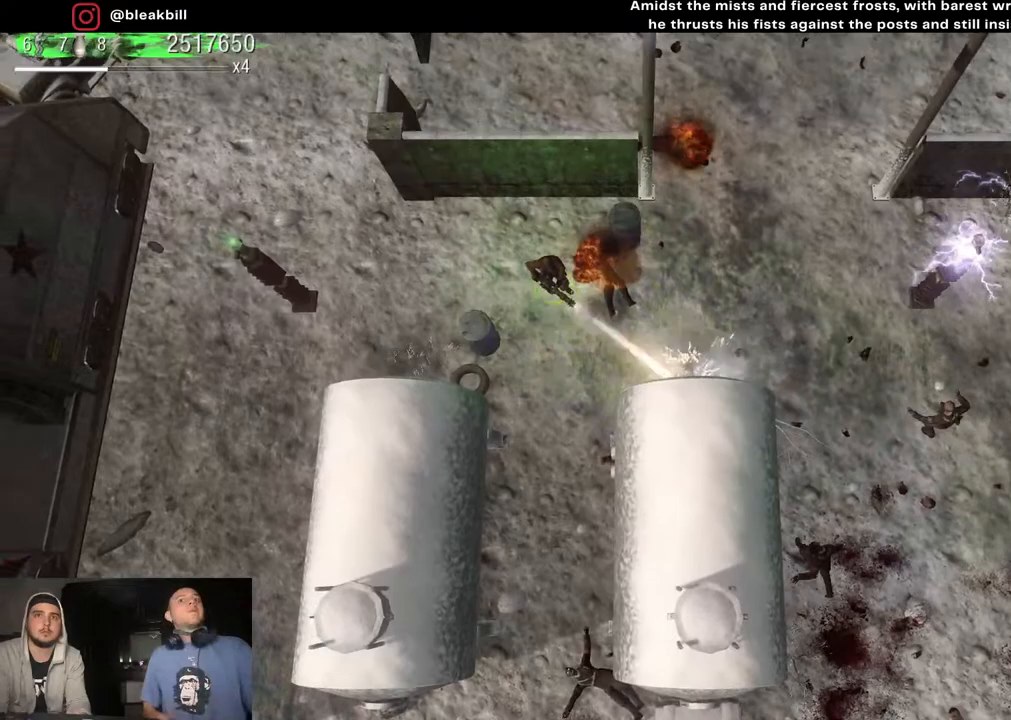
{"buttons": [], "left_stick": "up", "right_stick": "down-right", "events": [[50, "left_stick", "center"], [117, "left_stick", "down-right"], [183, "left_stick", "down"], [367, "left_stick", "right"], [417, "left_stick", "up"]]}
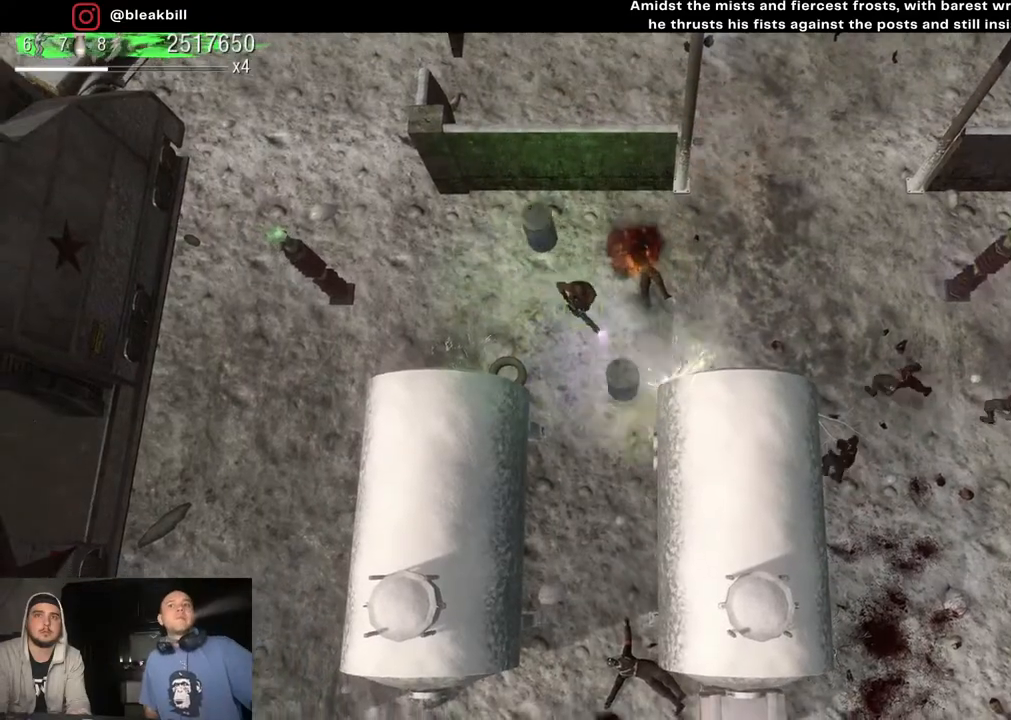
{"buttons": [], "left_stick": "left", "right_stick": "down-right", "events": [[83, "left_stick", "up-right"], [183, "left_stick", "right"], [383, "left_stick", "up"], [450, "left_stick", "left"]]}
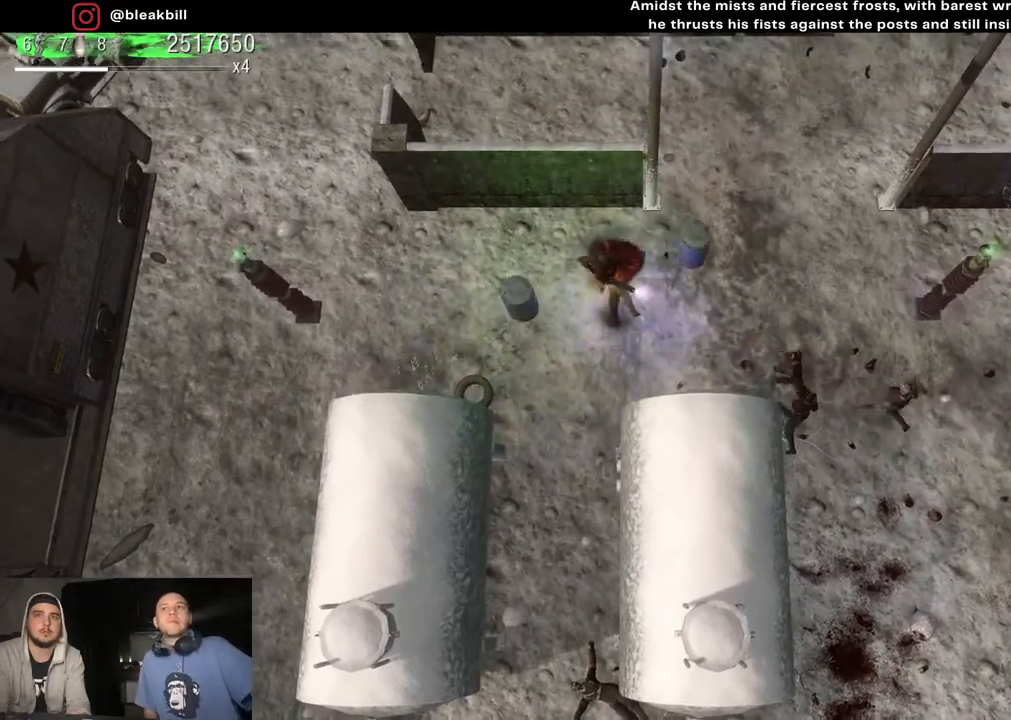
{"buttons": [], "left_stick": "left", "right_stick": "down-right", "events": [[67, "left_stick", "up-left"], [183, "left_stick", "left"]]}
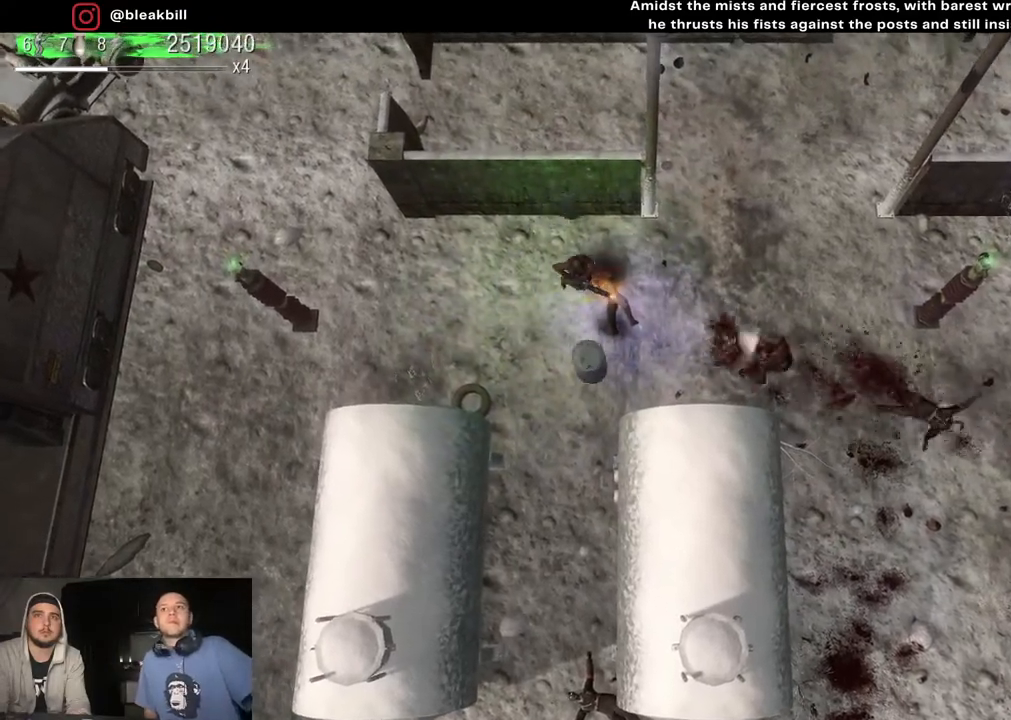
{"buttons": [], "left_stick": "right", "right_stick": "down-right", "events": [[267, "left_stick", "center"], [433, "left_stick", "right"]]}
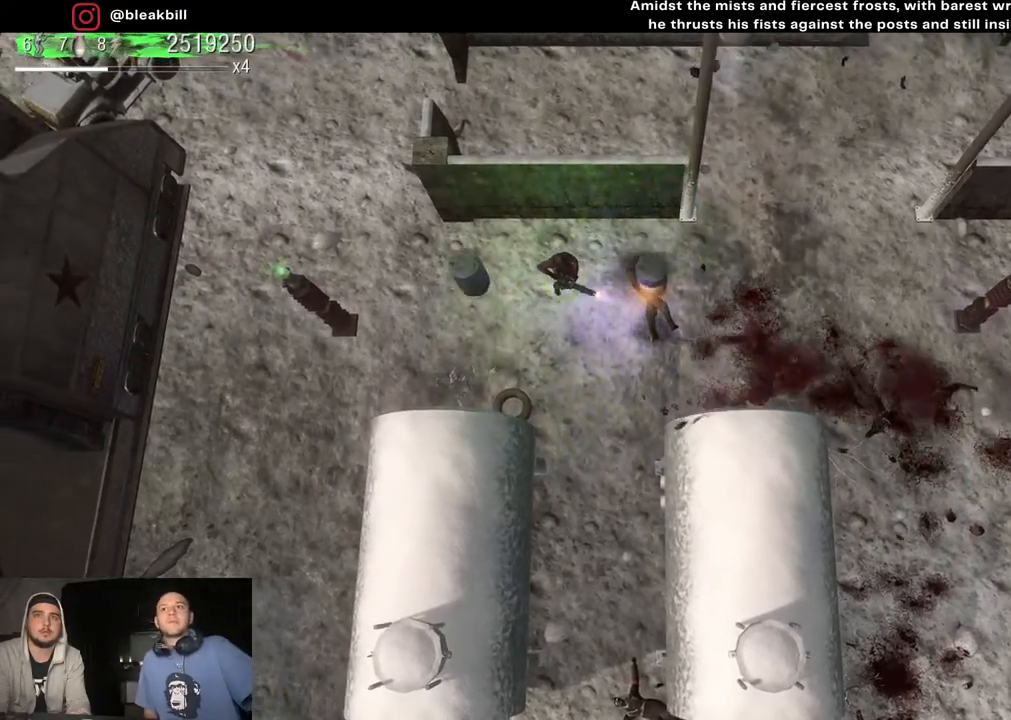
{"buttons": [], "left_stick": "center", "right_stick": "down-right", "events": [[467, "left_stick", "center"]]}
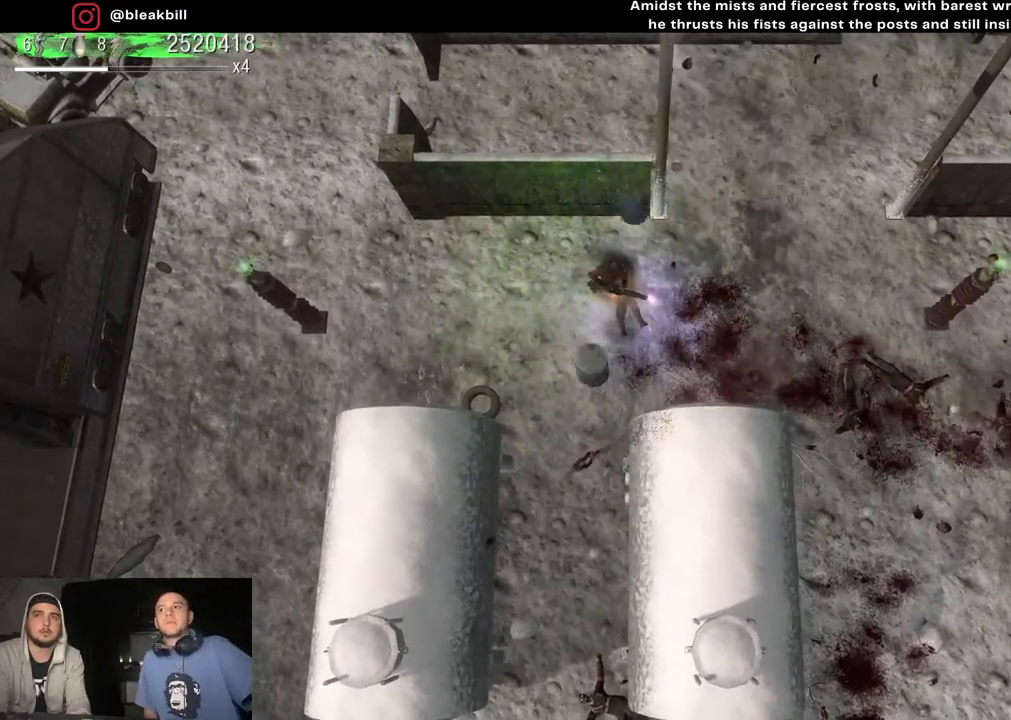
{"buttons": [], "left_stick": "right", "right_stick": "down-right", "events": [[133, "left_stick", "right"]]}
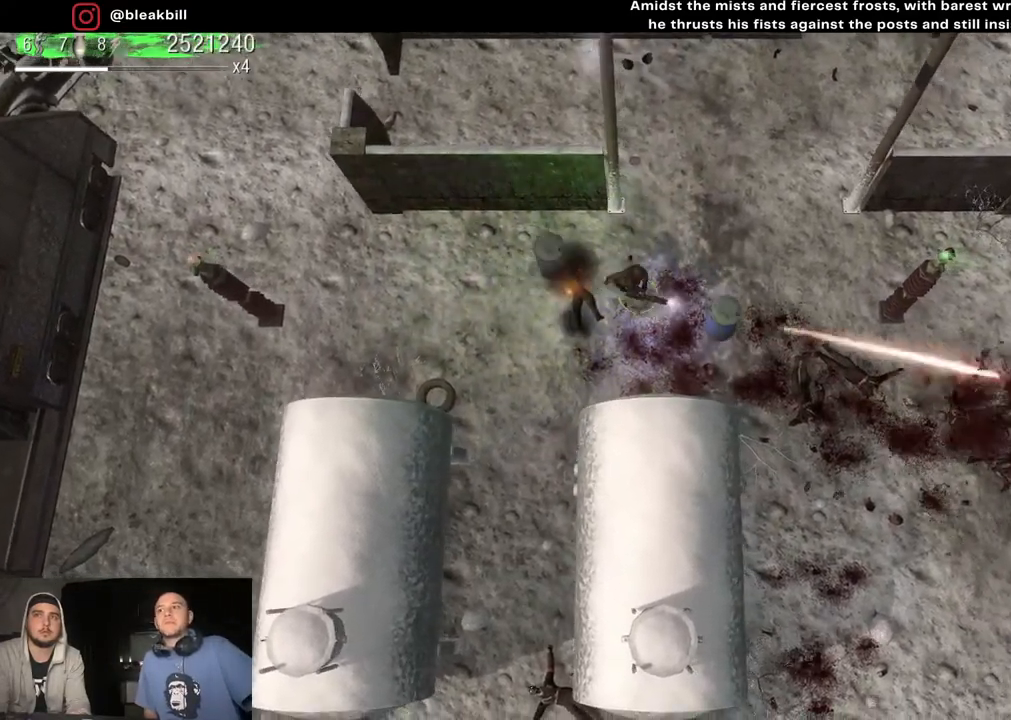
{"buttons": [], "left_stick": "right", "right_stick": "down-right", "events": [[100, "left_stick", "center"], [200, "left_stick", "right"]]}
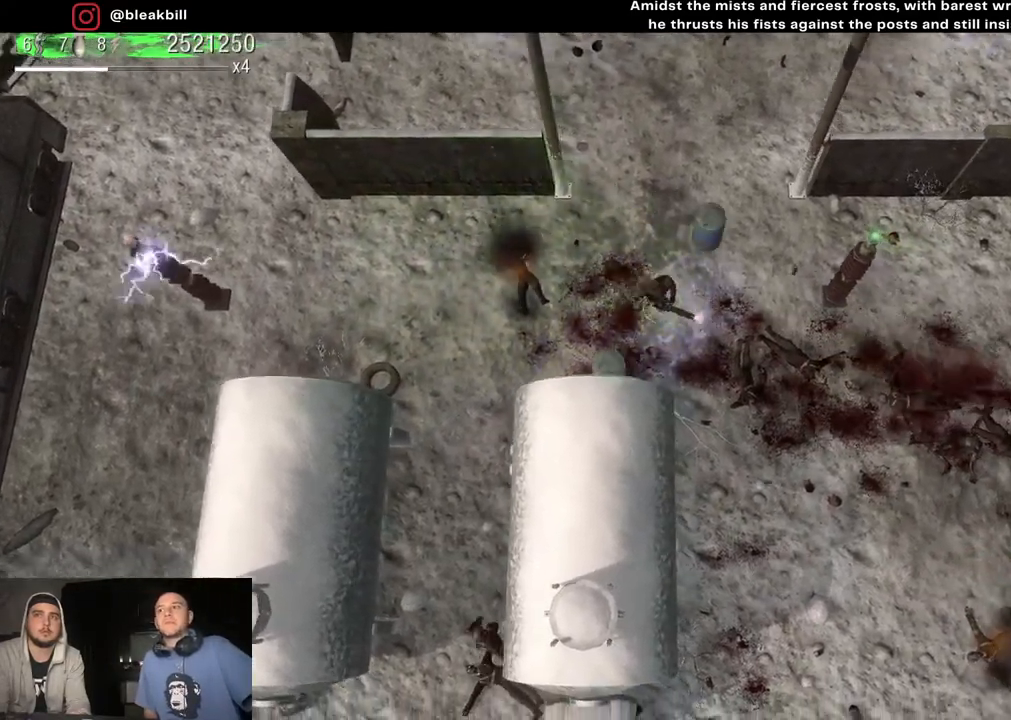
{"buttons": [], "left_stick": "down-right", "right_stick": "right", "events": [[50, "left_stick", "center"], [267, "left_stick", "right"], [317, "left_stick", "down-right"], [500, "right_stick", "right"]]}
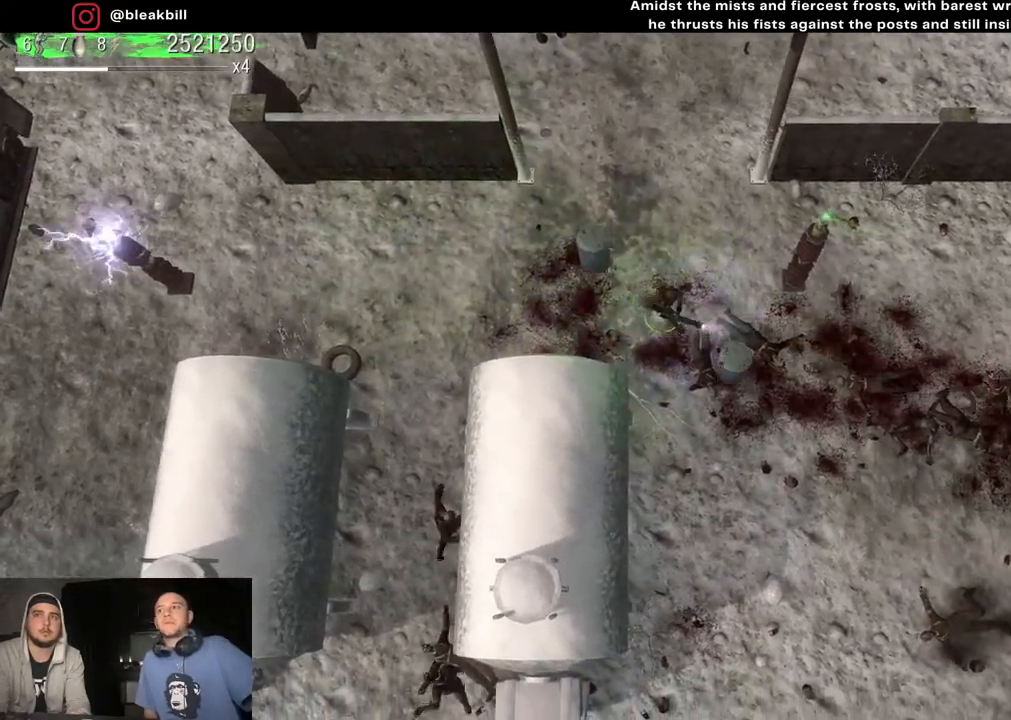
{"buttons": [], "left_stick": "right", "right_stick": "right", "events": [[500, "left_stick", "right"]]}
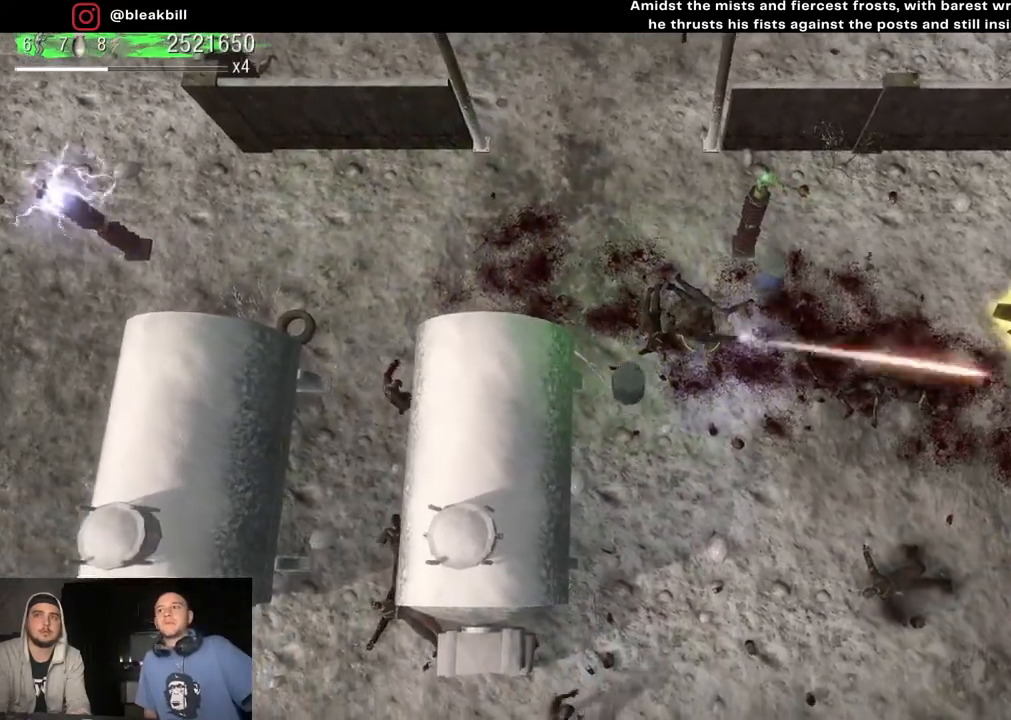
{"buttons": [], "left_stick": "right", "right_stick": "right", "events": []}
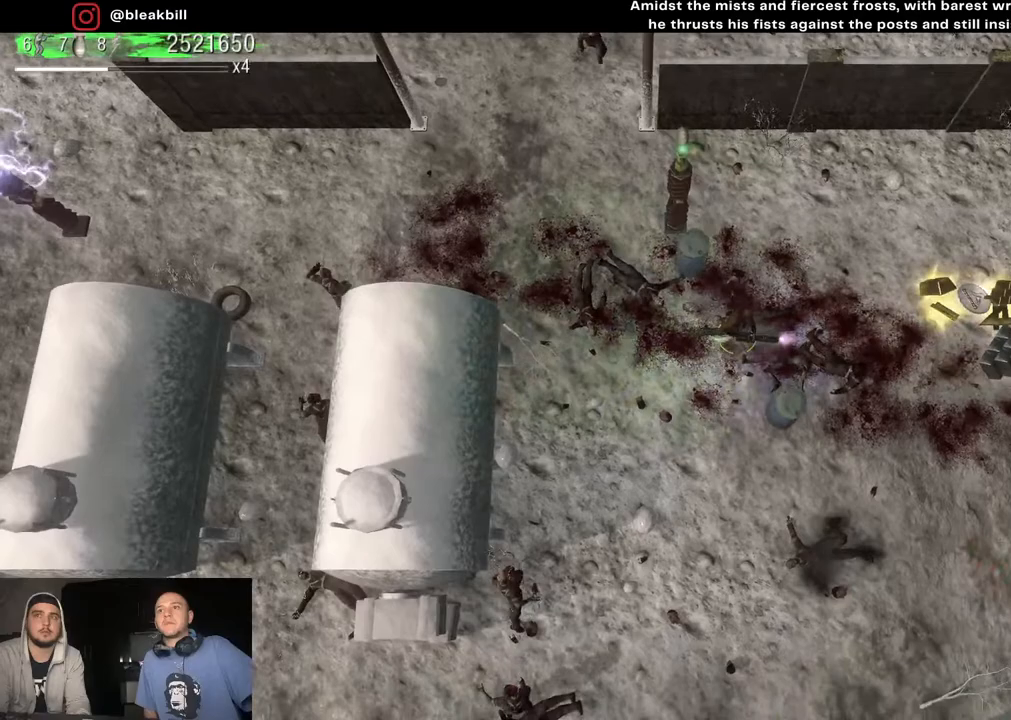
{"buttons": [], "left_stick": "right", "right_stick": "center", "events": [[333, "right_stick", "center"]]}
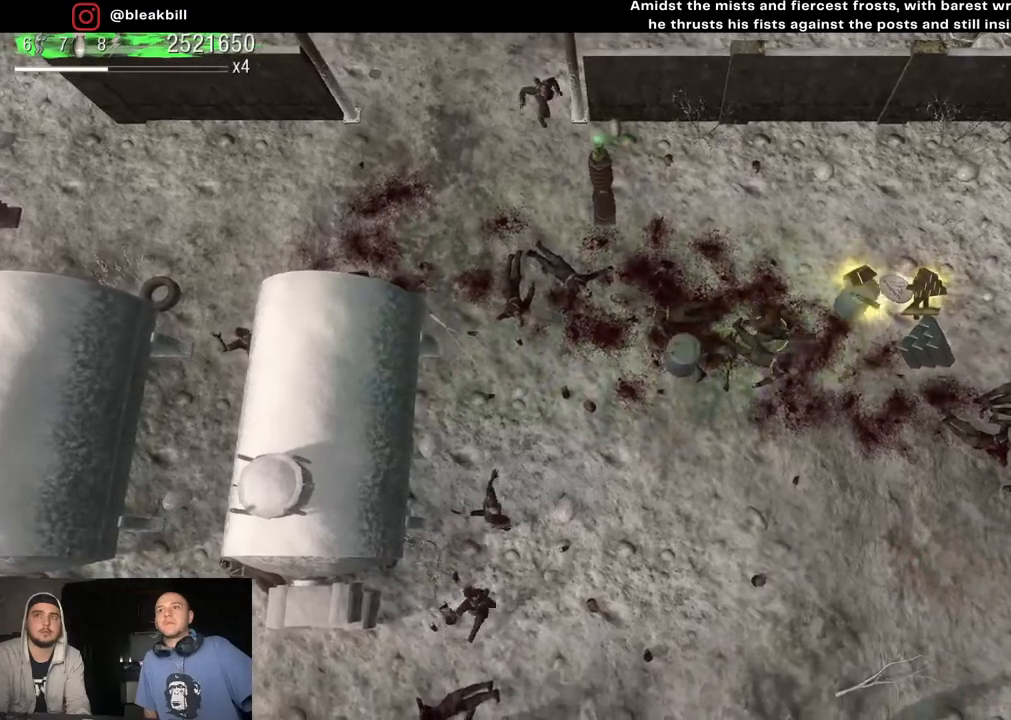
{"buttons": [], "left_stick": "right", "right_stick": "left", "events": [[133, "right_stick", "left"]]}
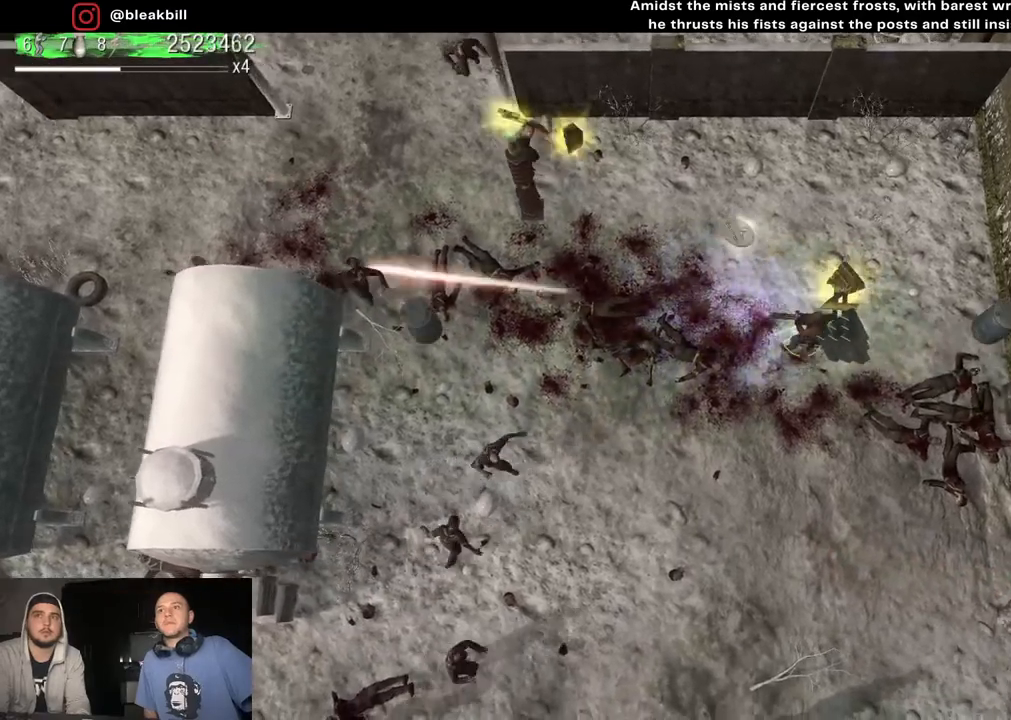
{"buttons": [], "left_stick": "down-left", "right_stick": "left", "events": [[67, "left_stick", "up-right"], [283, "left_stick", "down-right"], [367, "left_stick", "down-left"]]}
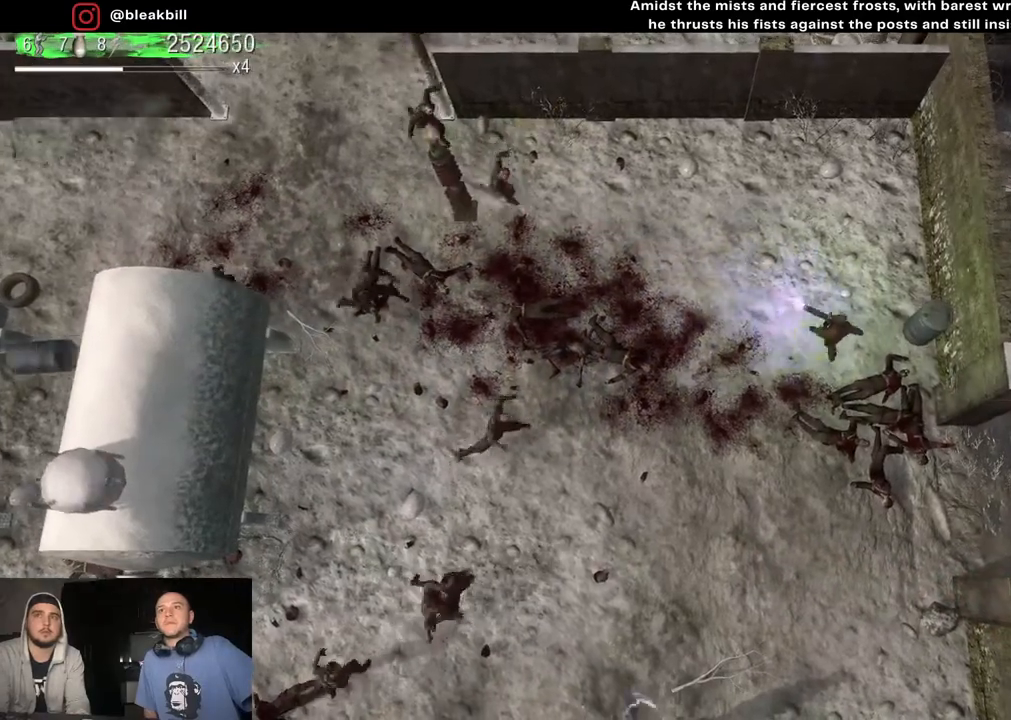
{"buttons": [], "left_stick": "down", "right_stick": "left", "events": [[267, "left_stick", "down"]]}
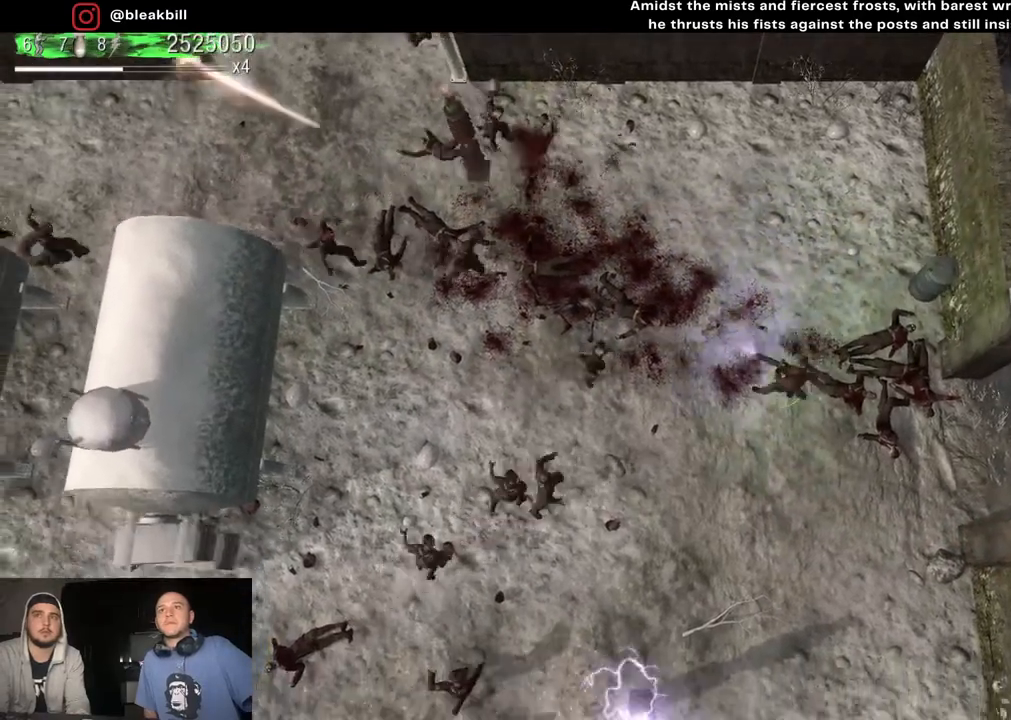
{"buttons": [], "left_stick": "up-left", "right_stick": "left", "events": [[17, "left_stick", "down-right"], [250, "left_stick", "up-right"], [300, "left_stick", "up"], [483, "left_stick", "up-left"]]}
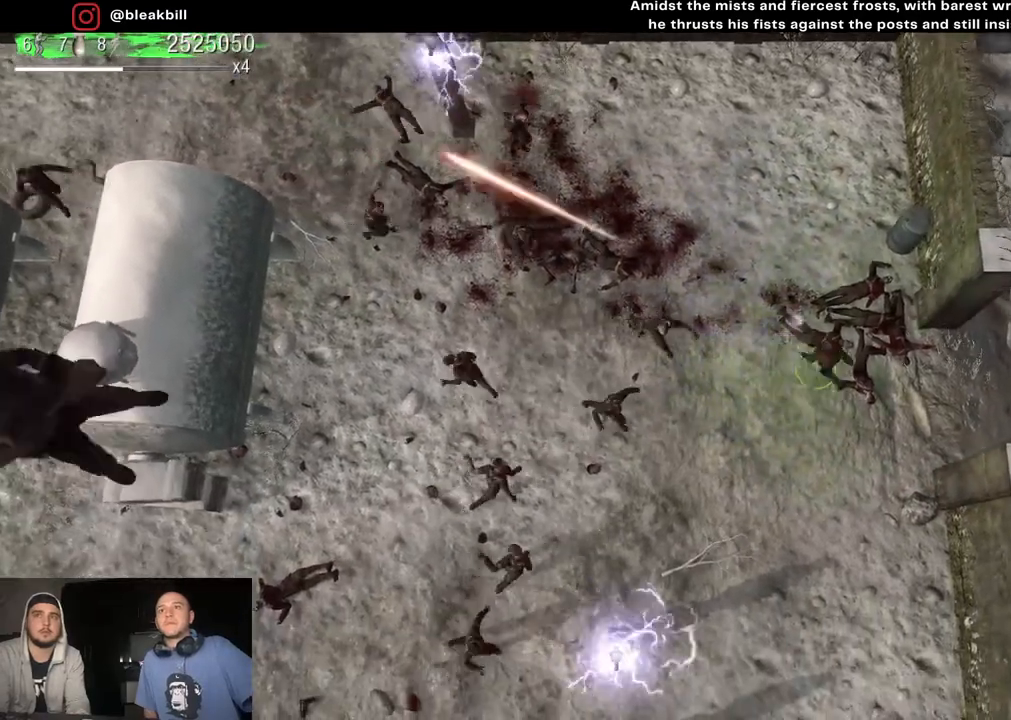
{"buttons": [], "left_stick": "up", "right_stick": "down-left", "events": [[233, "left_stick", "up"], [417, "right_stick", "down-left"]]}
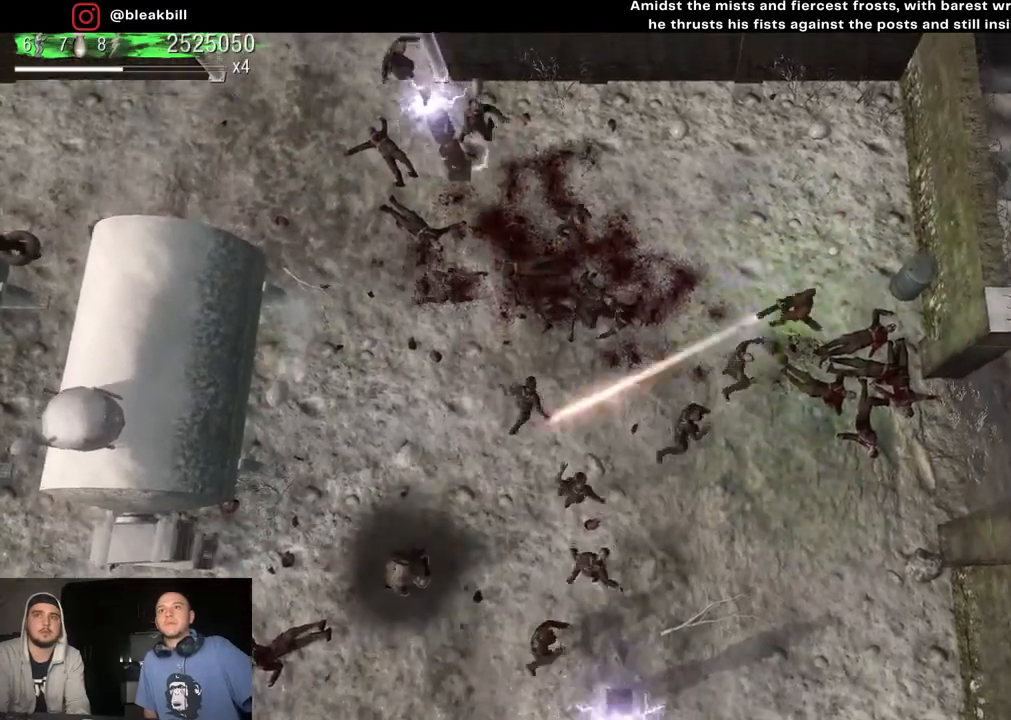
{"buttons": [], "left_stick": "right", "right_stick": "down-left", "events": [[333, "left_stick", "up-right"], [500, "left_stick", "right"]]}
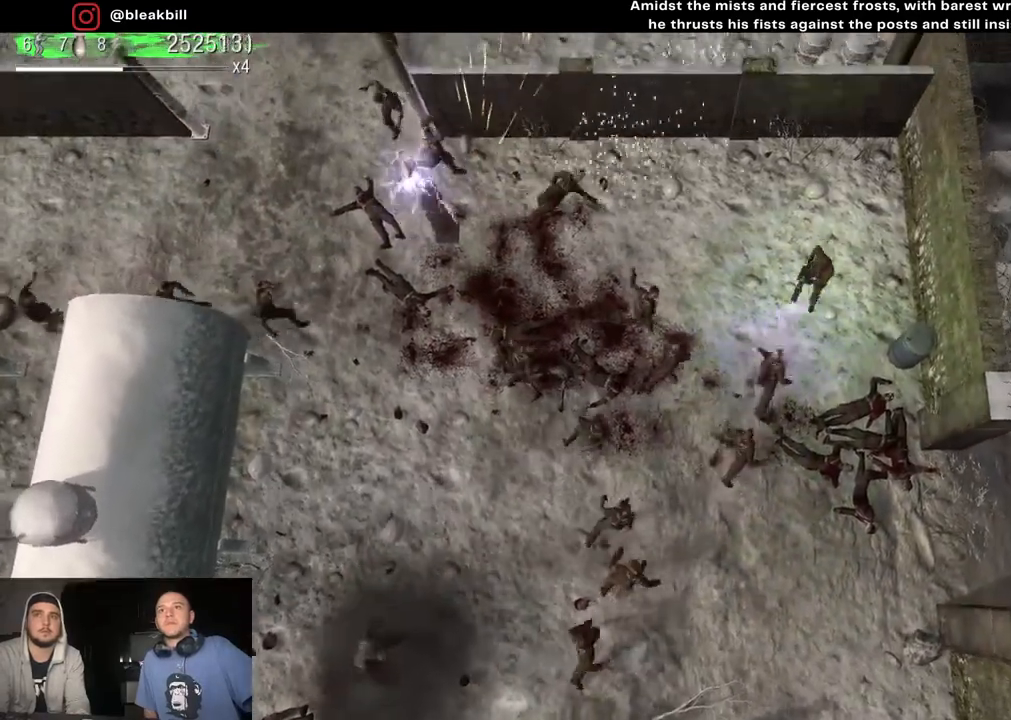
{"buttons": [], "left_stick": "up", "right_stick": "down-left", "events": [[17, "left_stick", "down-right"], [200, "left_stick", "up-right"], [250, "left_stick", "up"]]}
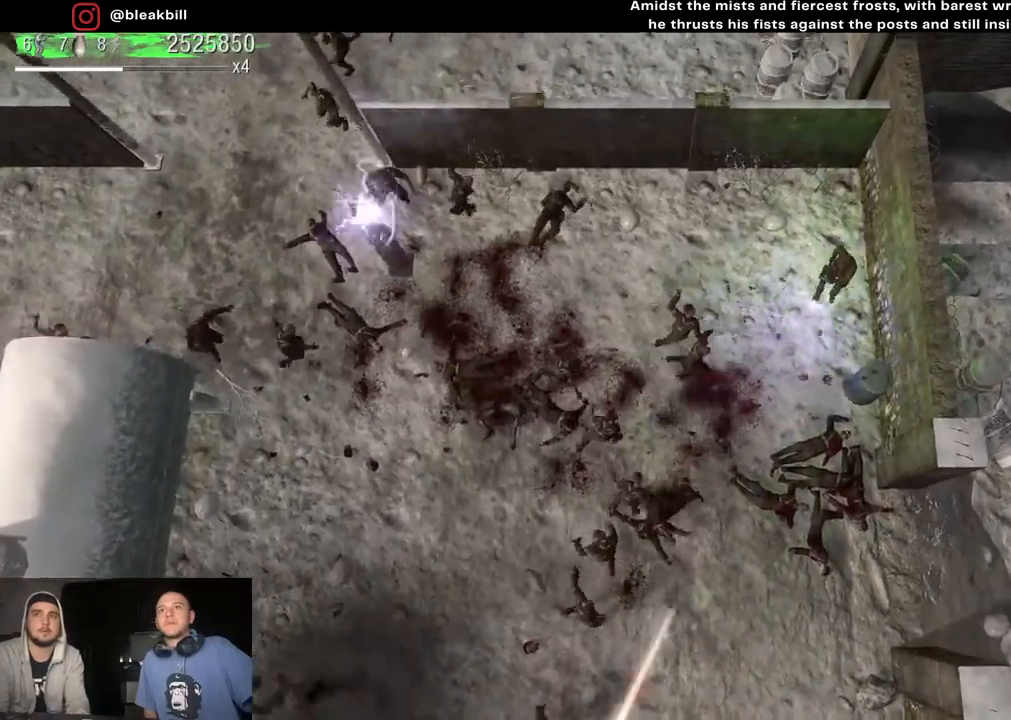
{"buttons": [], "left_stick": "left", "right_stick": "down-left", "events": [[83, "left_stick", "up-left"], [300, "left_stick", "left"]]}
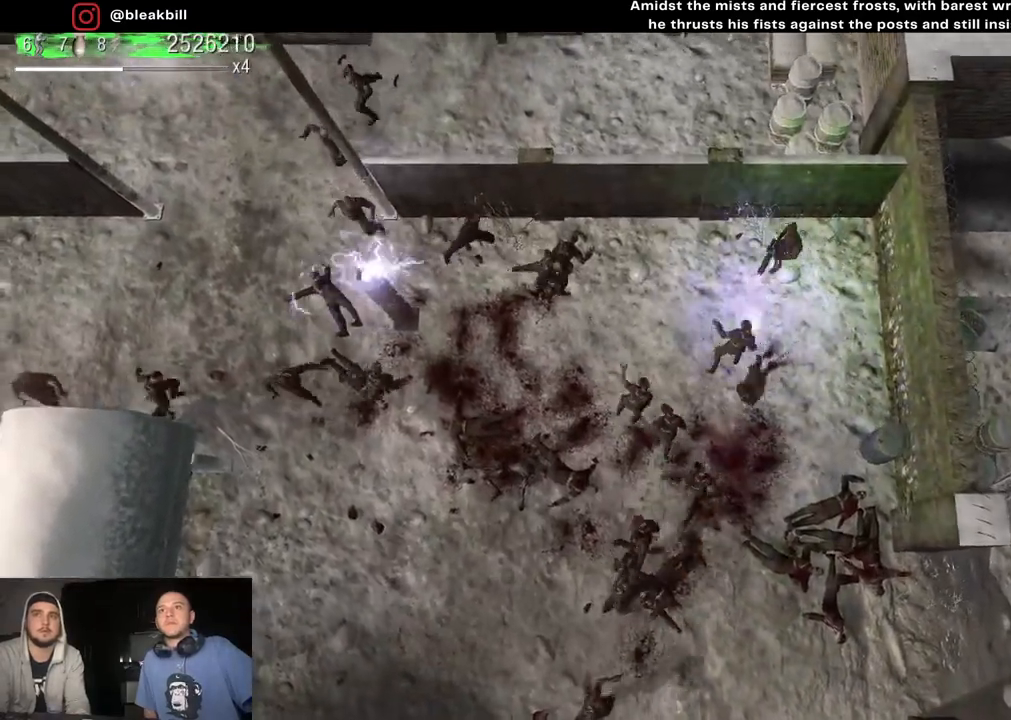
{"buttons": ["L2"], "left_stick": "right", "right_stick": "down-left", "events": [[33, "left_stick", "up-right"], [233, "left_stick", "right"], [450, "L2", "down"]]}